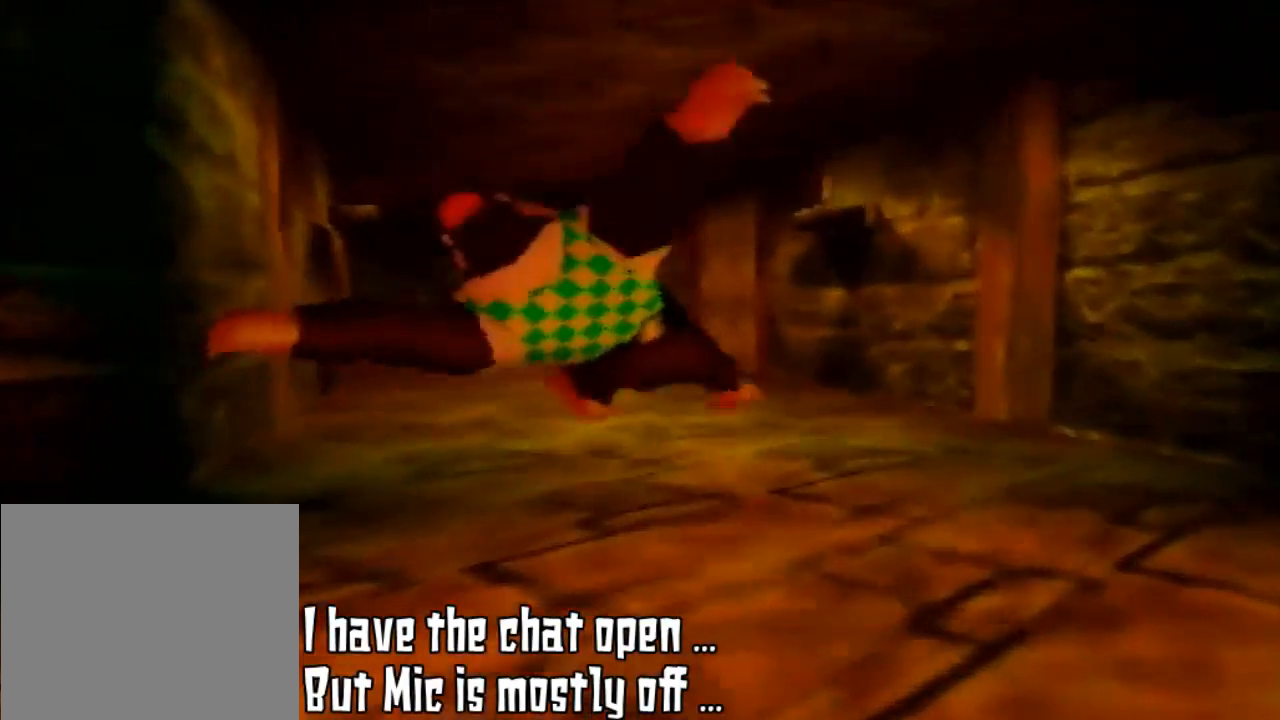
Gameplay with a controller (Nintendo layout); each line is a JSON object with the inputs held at the frame after it. "events" lists button and stick changes between this image and that frame as [ms after this image, input, new state], when the widget could be followed in between. Not read: L3 R3.
{"buttons": [], "left_stick": "up", "events": []}
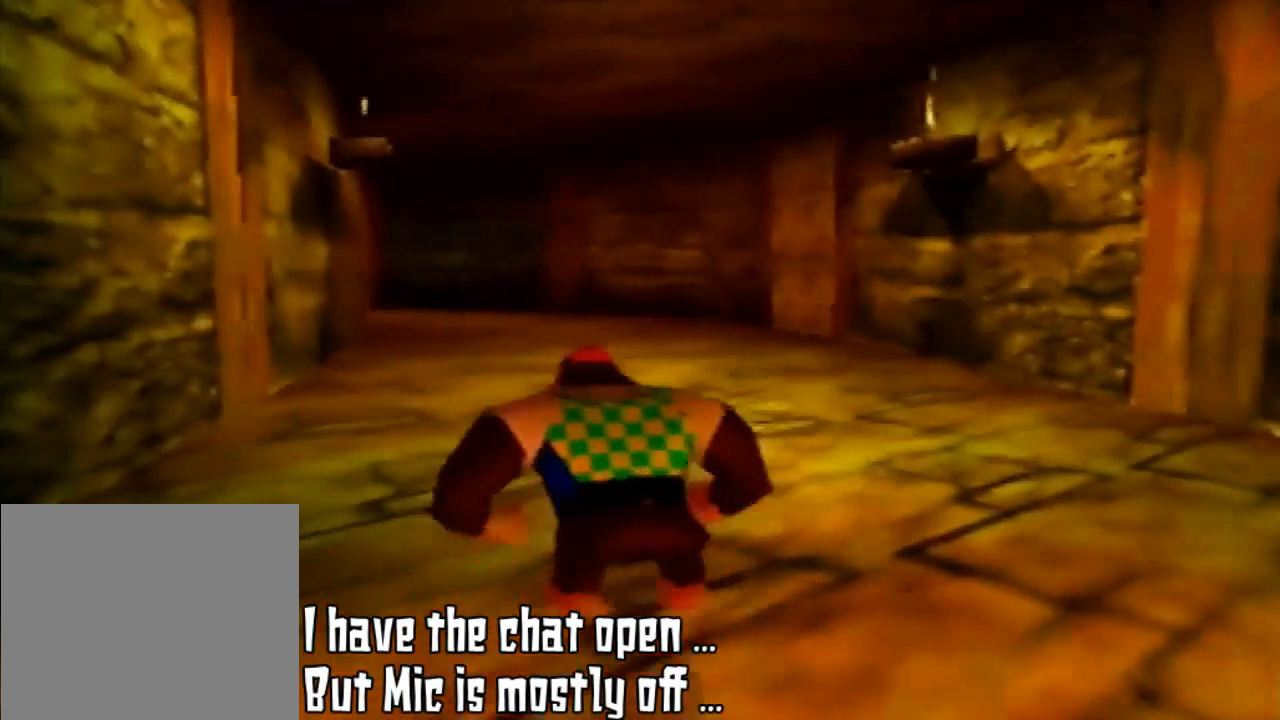
{"buttons": ["Z"], "left_stick": "up", "events": [[467, "Z", "down"]]}
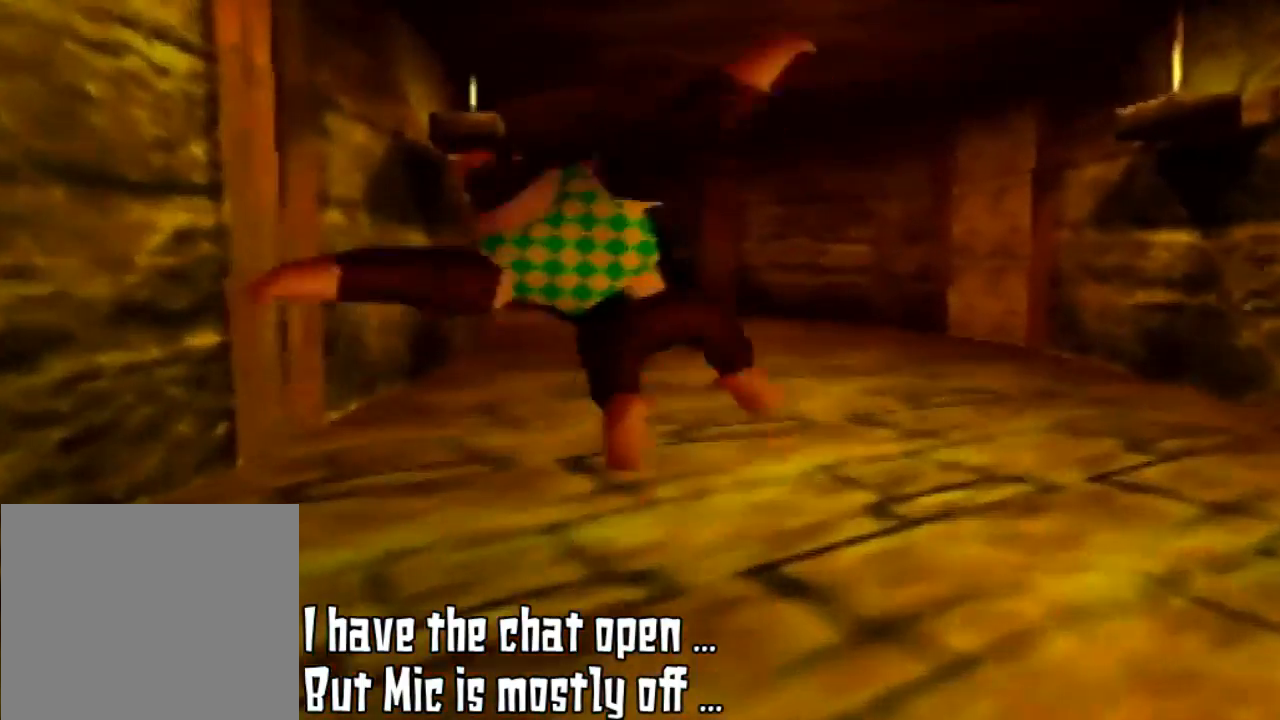
{"buttons": [], "left_stick": "up", "events": [[33, "A", "down"], [100, "A", "up"], [233, "Z", "up"]]}
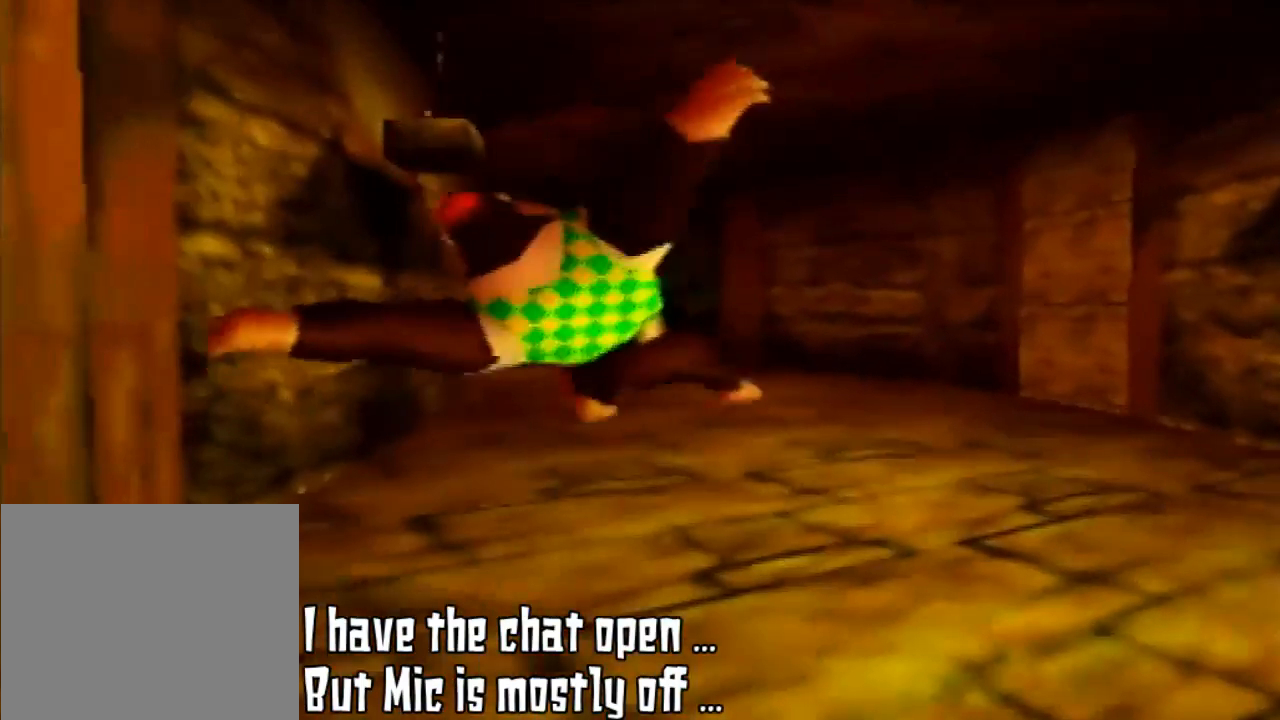
{"buttons": [], "left_stick": "up", "events": []}
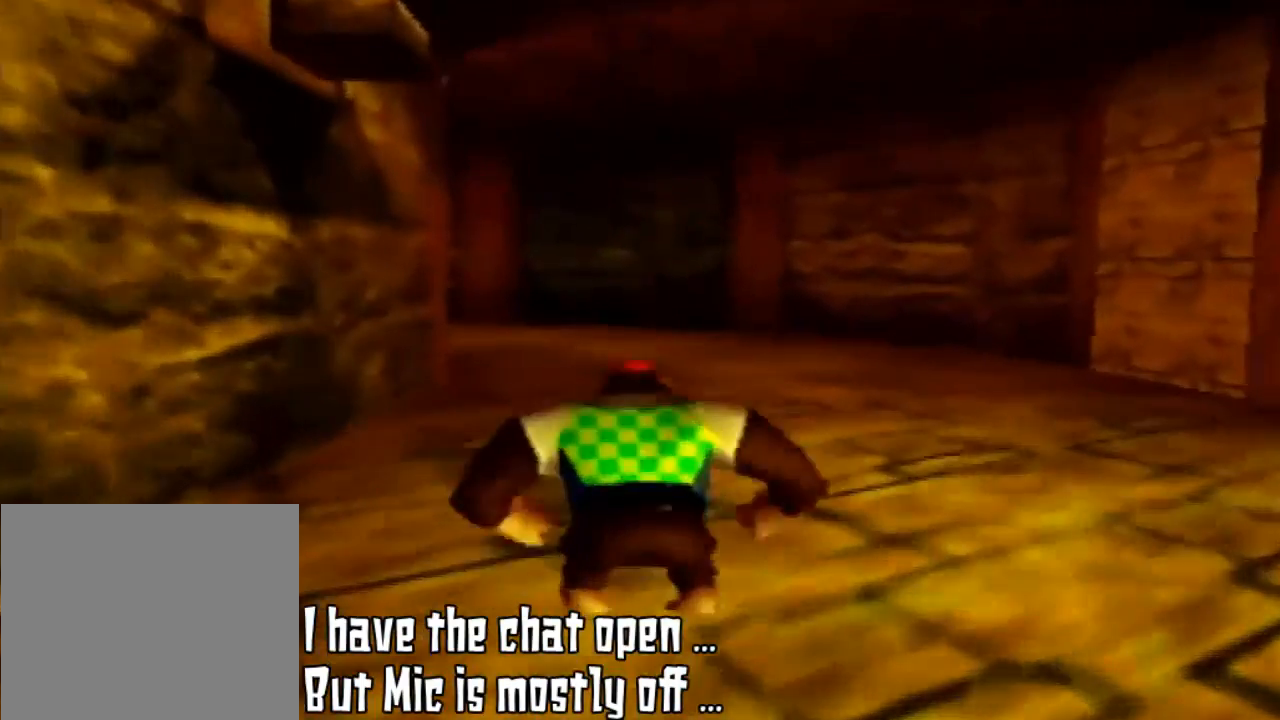
{"buttons": ["Z"], "left_stick": "up", "events": [[500, "Z", "down"]]}
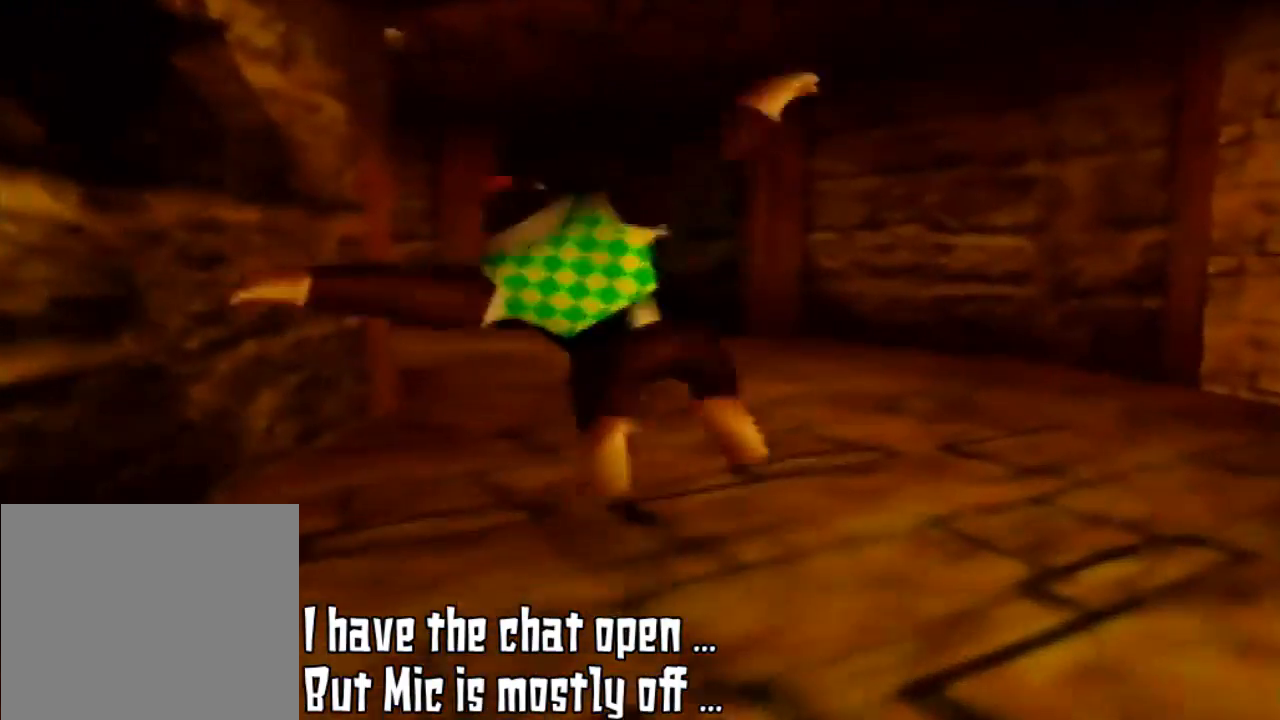
{"buttons": [], "left_stick": "up", "events": [[100, "A", "down"], [167, "A", "up"], [300, "Z", "up"]]}
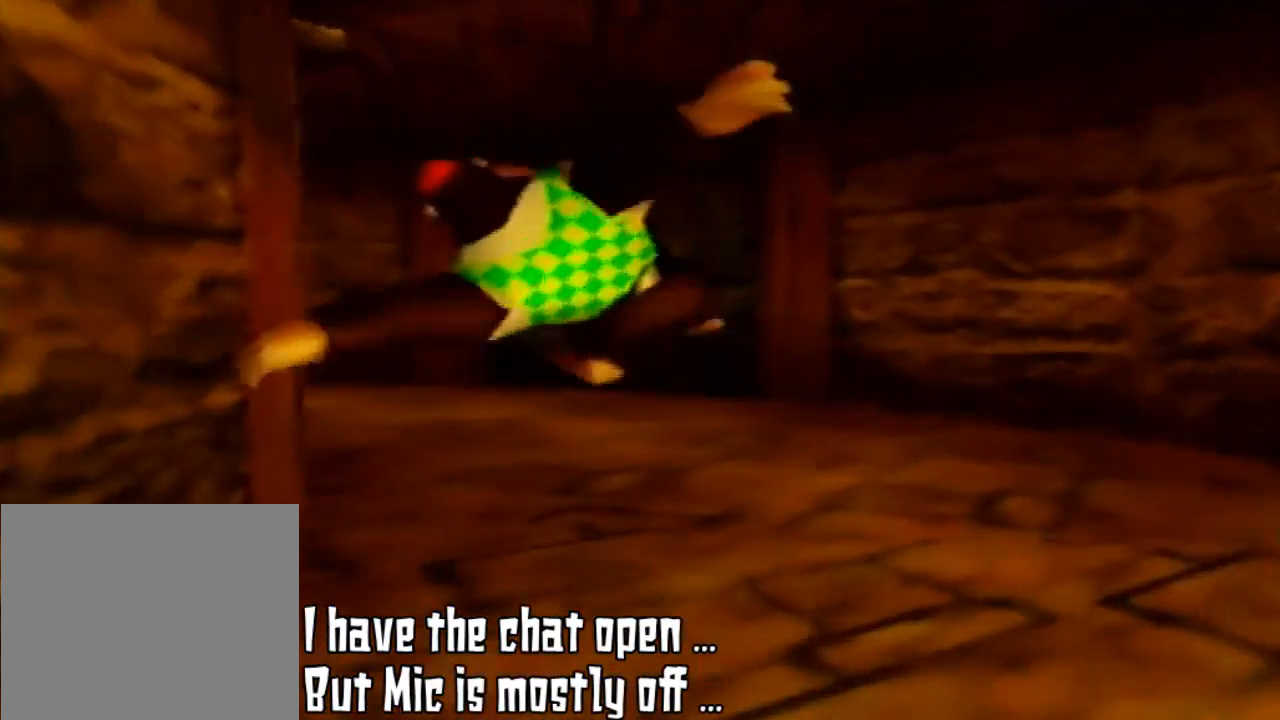
{"buttons": [], "left_stick": "up-left", "events": [[333, "left_stick", "up-left"]]}
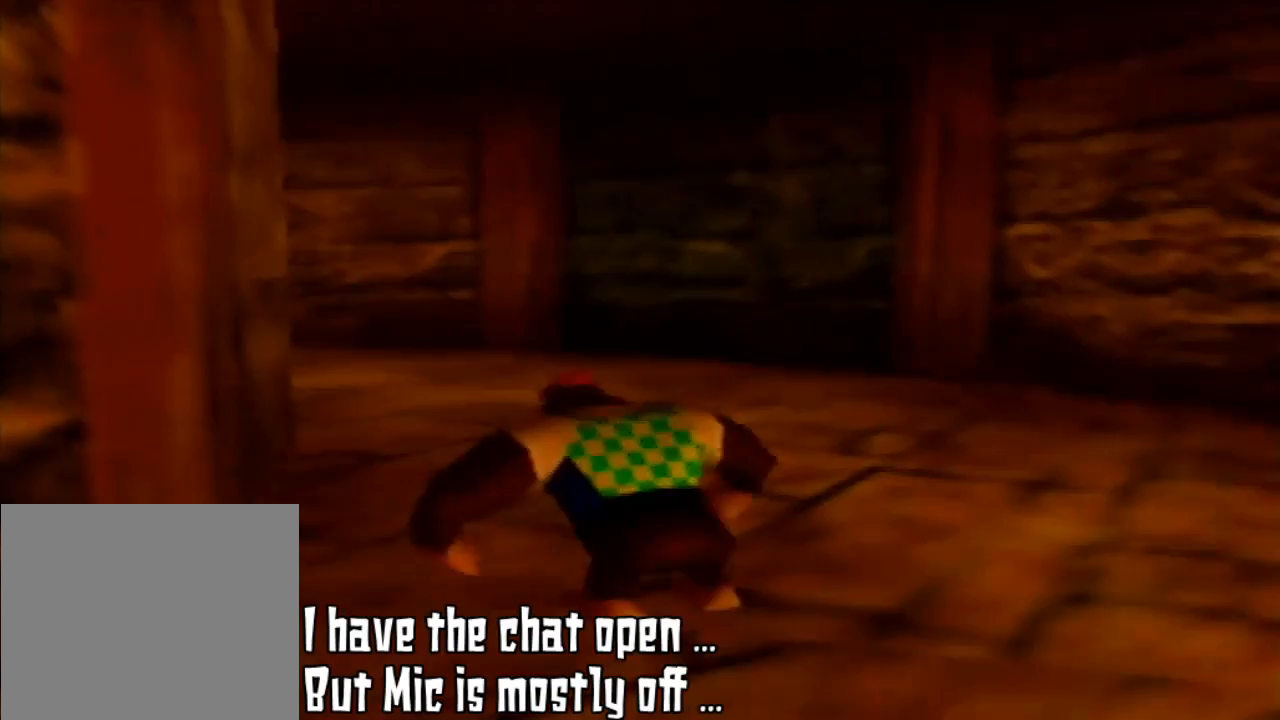
{"buttons": [], "left_stick": "up-left", "events": []}
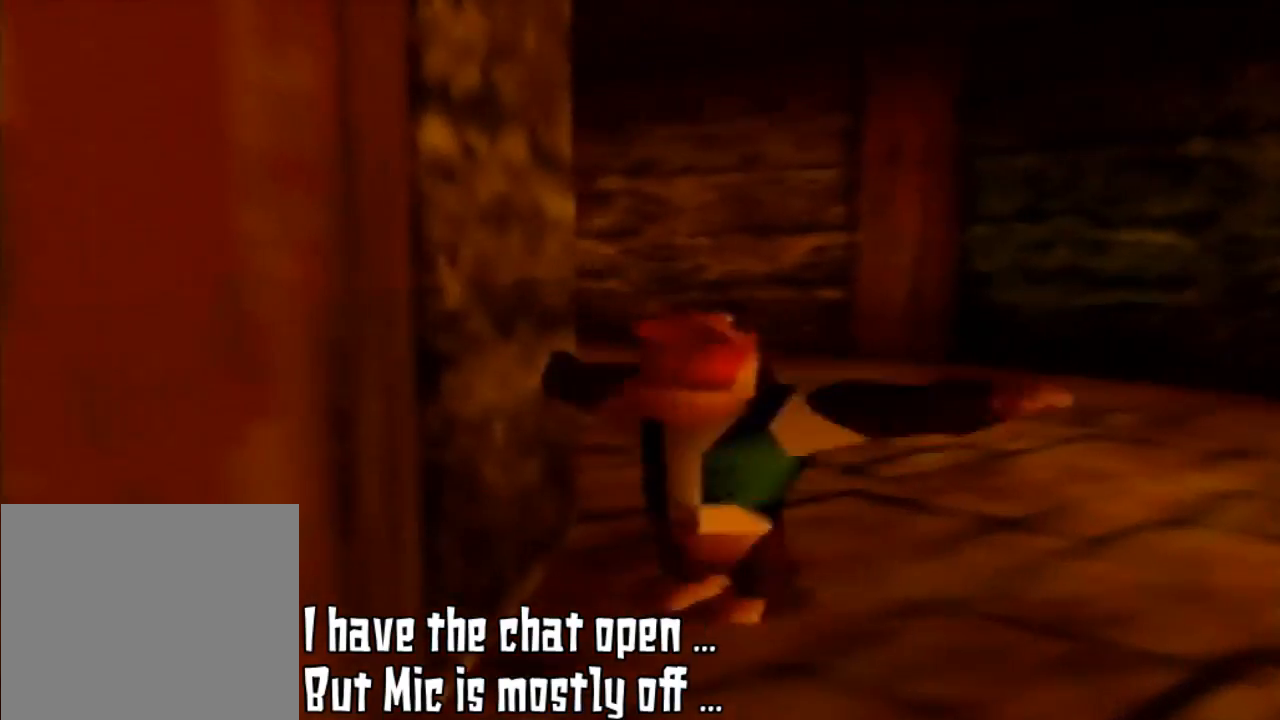
{"buttons": [], "left_stick": "up", "events": [[67, "B", "down"], [100, "left_stick", "up"], [233, "B", "up"]]}
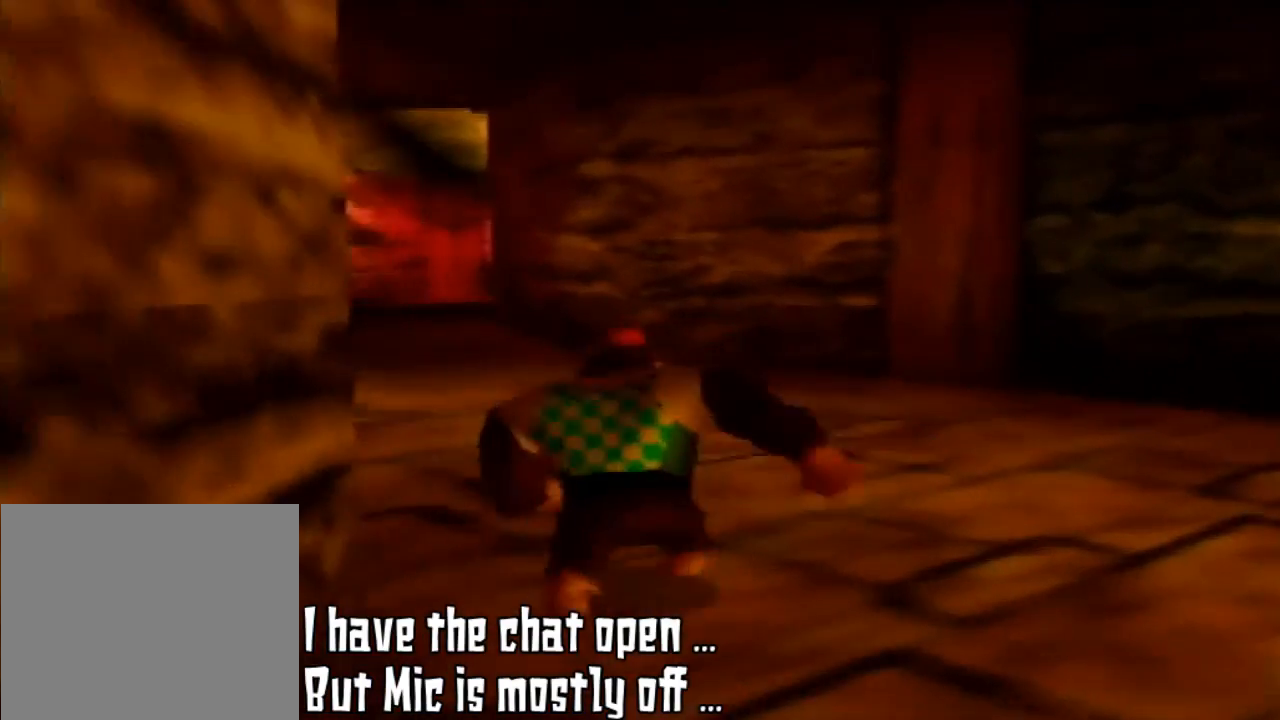
{"buttons": [], "left_stick": "up-left", "events": [[300, "left_stick", "up-left"]]}
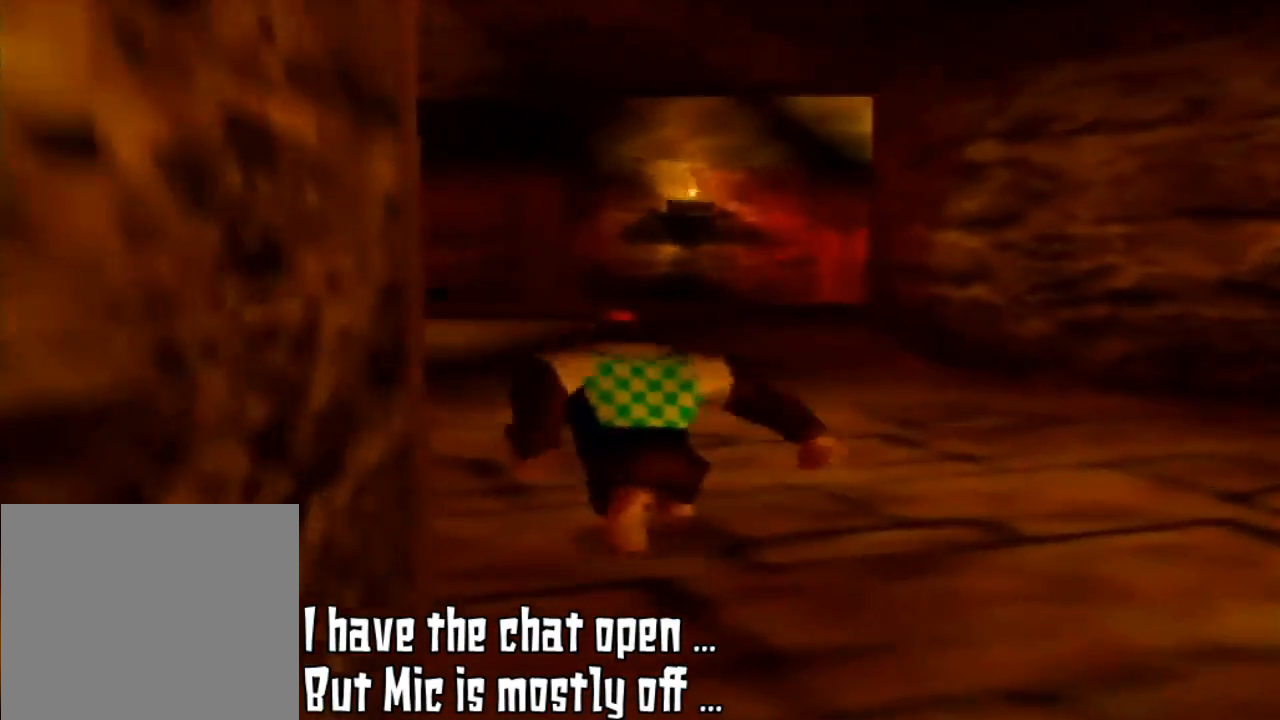
{"buttons": [], "left_stick": "up", "events": [[33, "left_stick", "up"]]}
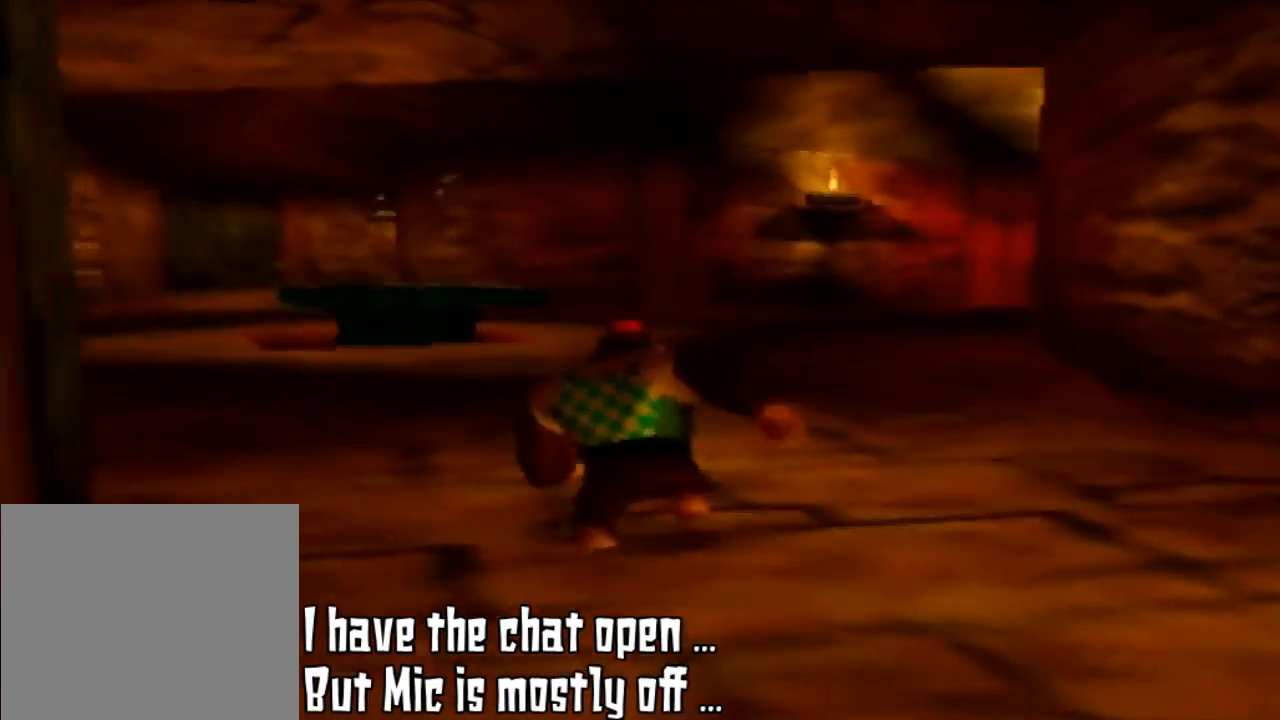
{"buttons": [], "left_stick": "up-left", "events": [[433, "left_stick", "up-left"]]}
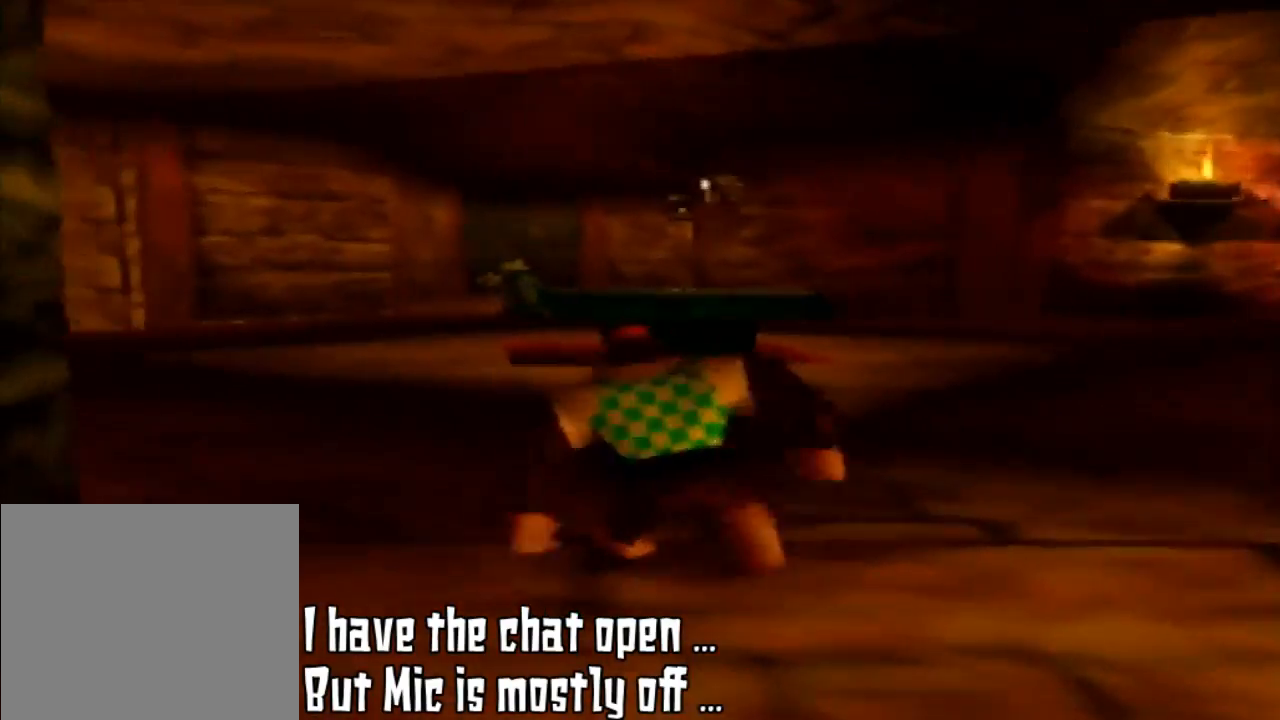
{"buttons": [], "left_stick": "up", "events": [[267, "left_stick", "up"]]}
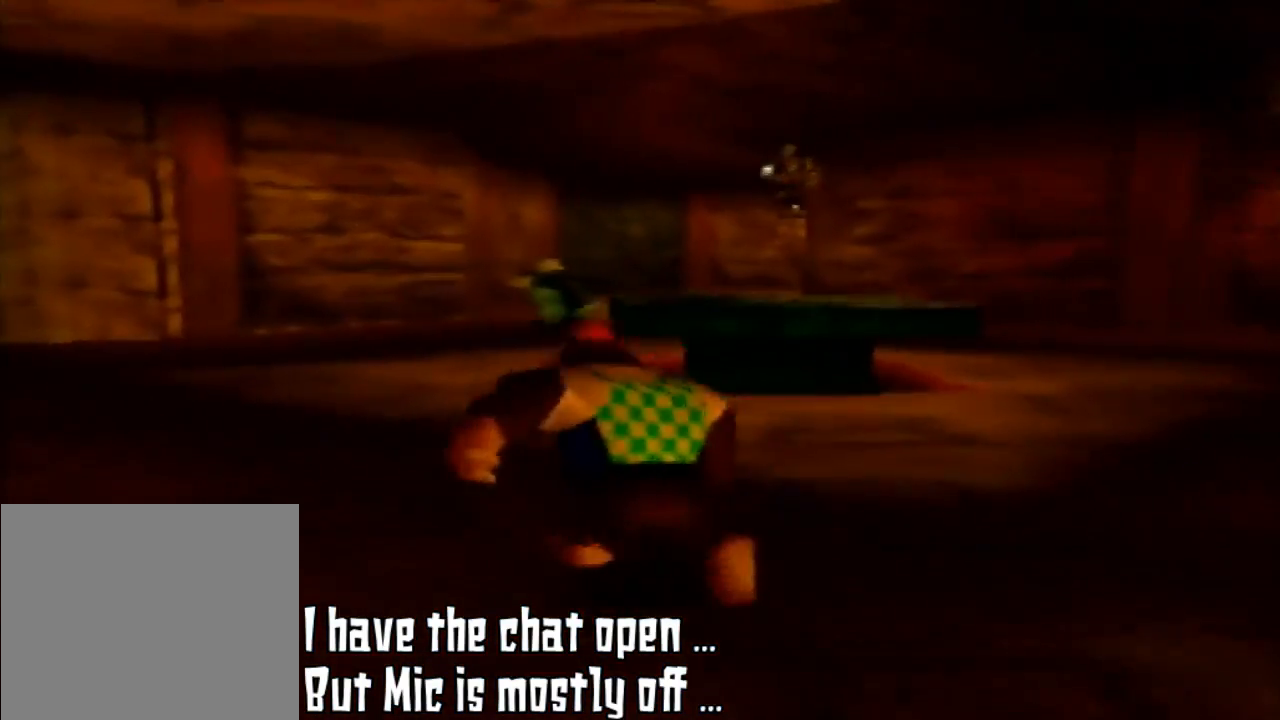
{"buttons": [], "left_stick": "up-left", "events": [[233, "left_stick", "up-left"]]}
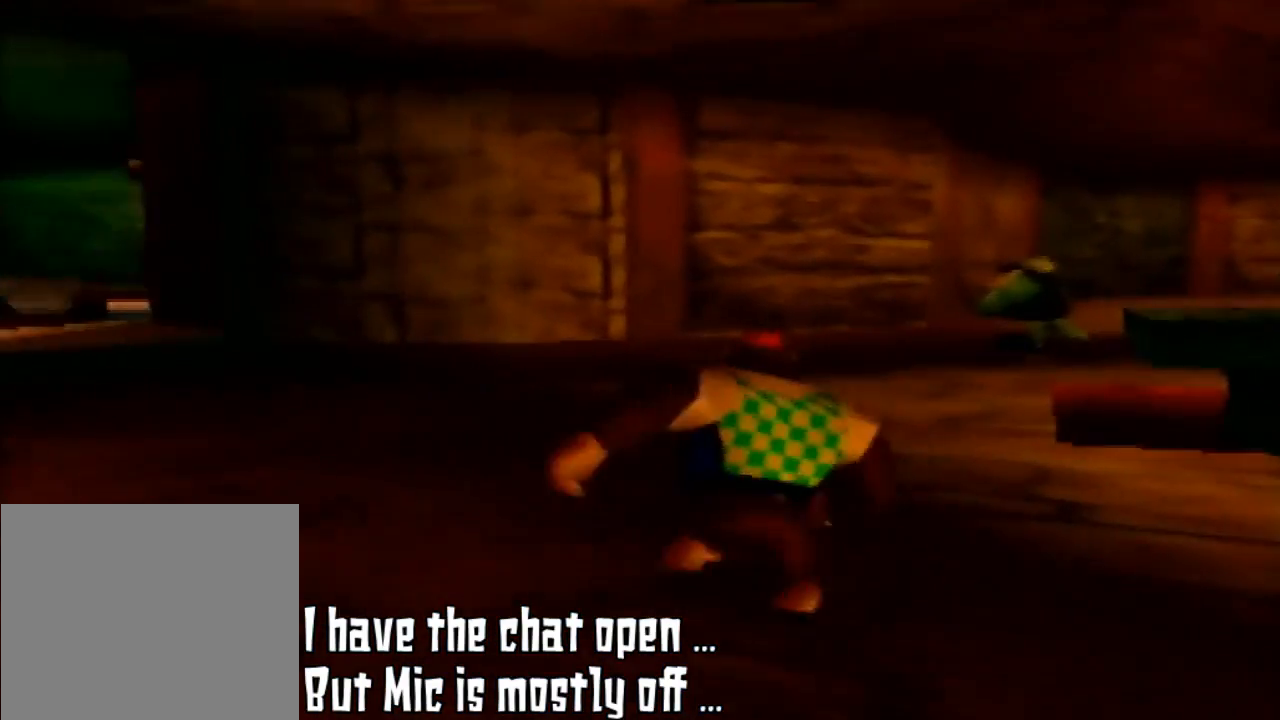
{"buttons": [], "left_stick": "up-right", "events": [[133, "left_stick", "up"], [400, "left_stick", "up-right"]]}
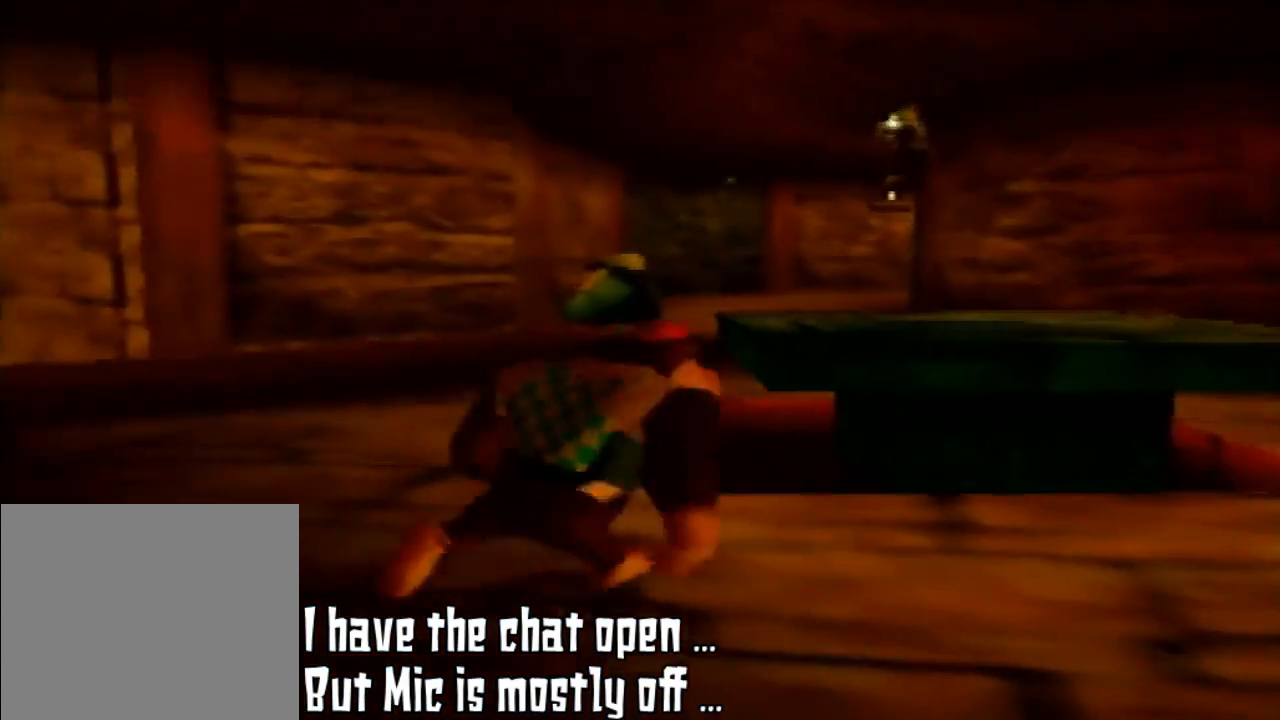
{"buttons": ["A"], "left_stick": "up", "events": [[233, "A", "down"], [467, "left_stick", "up"]]}
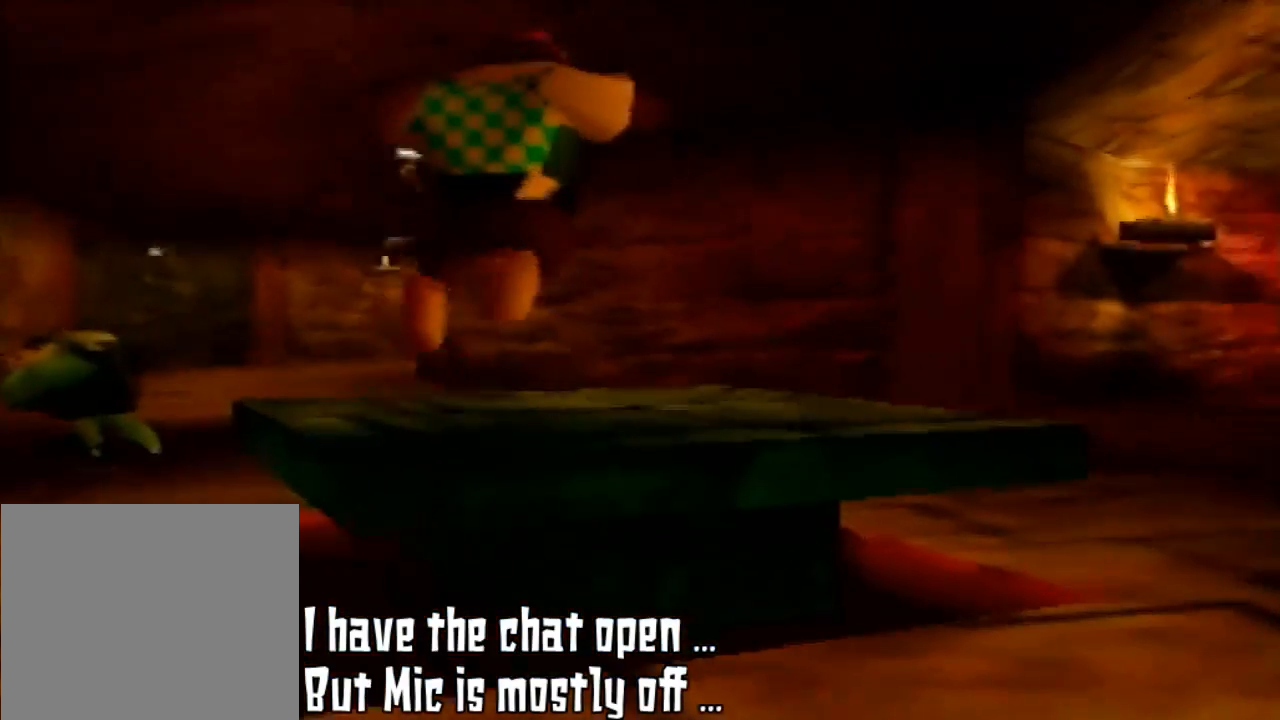
{"buttons": [], "left_stick": "up", "events": [[300, "A", "up"]]}
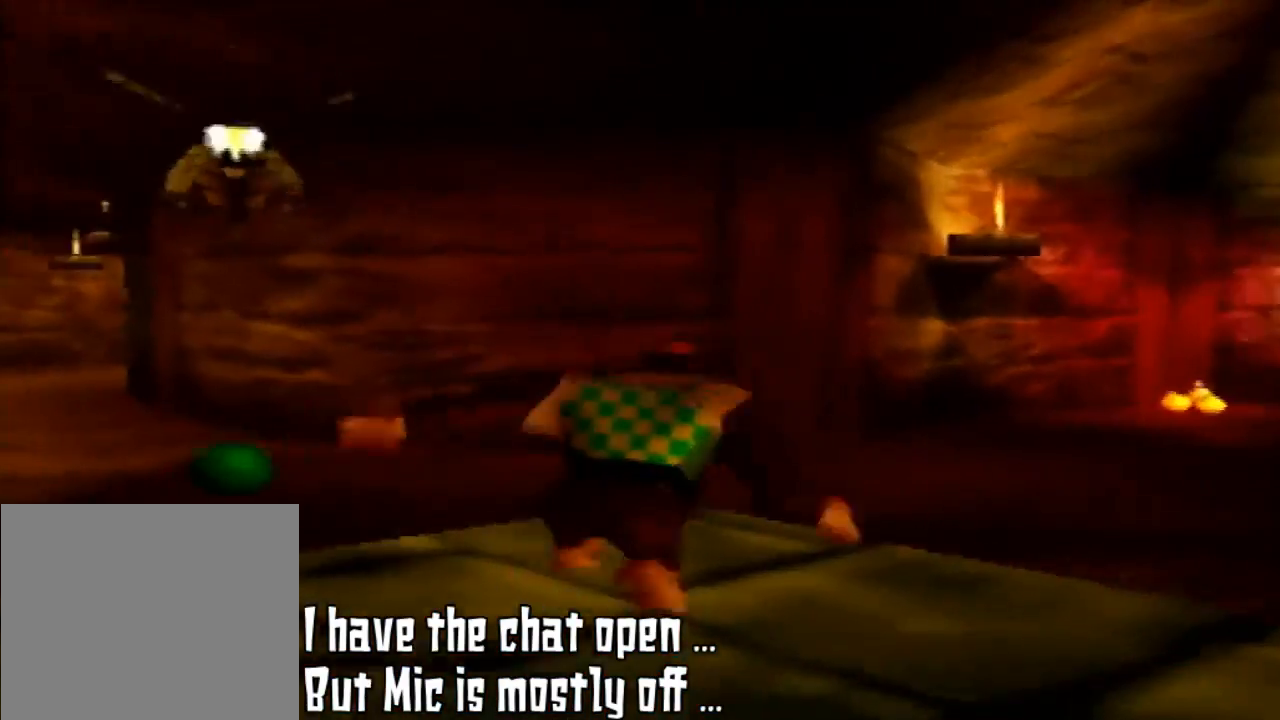
{"buttons": [], "left_stick": "up", "events": []}
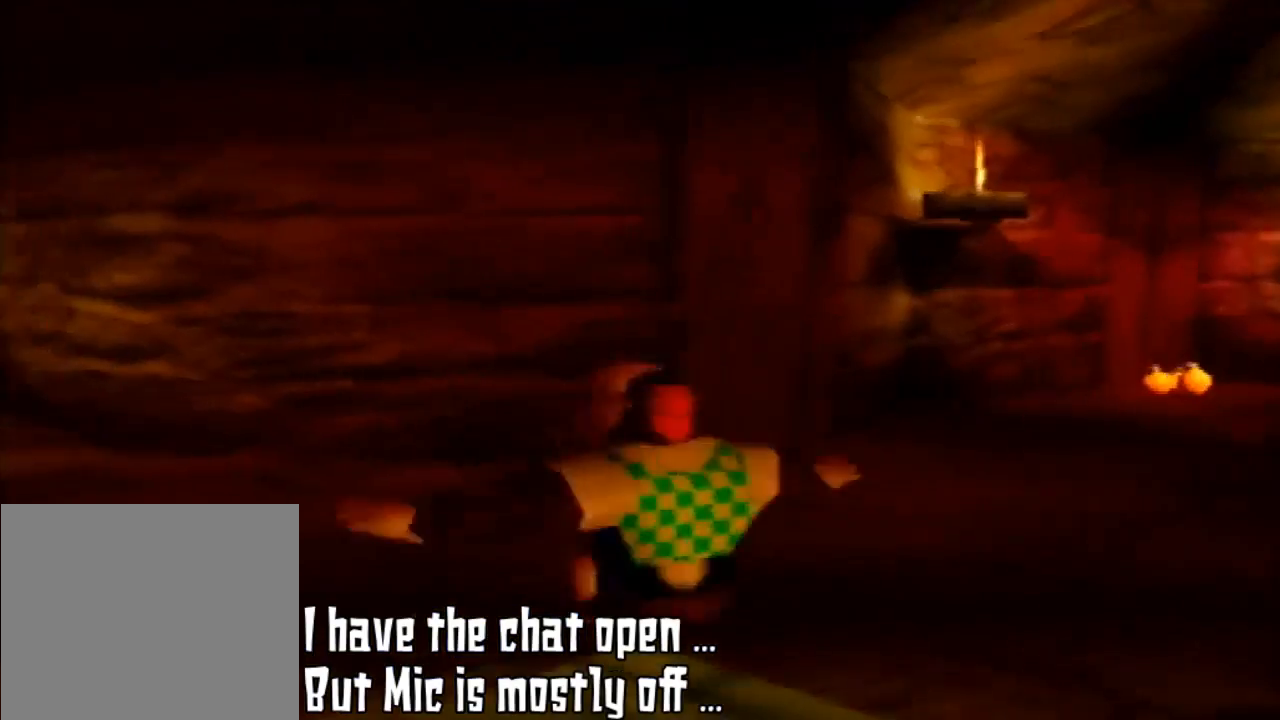
{"buttons": [], "left_stick": "up-left", "events": [[100, "left_stick", "up-left"]]}
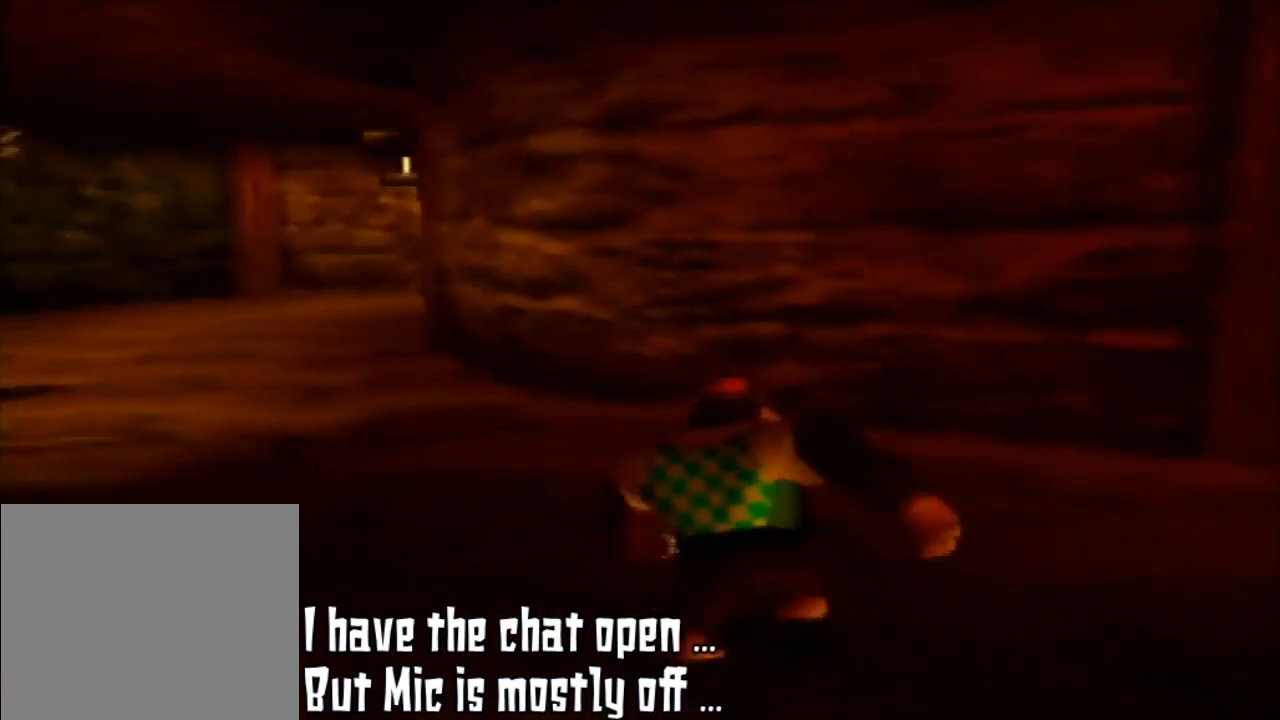
{"buttons": [], "left_stick": "up-left", "events": [[200, "left_stick", "up"], [300, "C_LEFT", "down"], [433, "left_stick", "up-left"], [467, "C_LEFT", "up"]]}
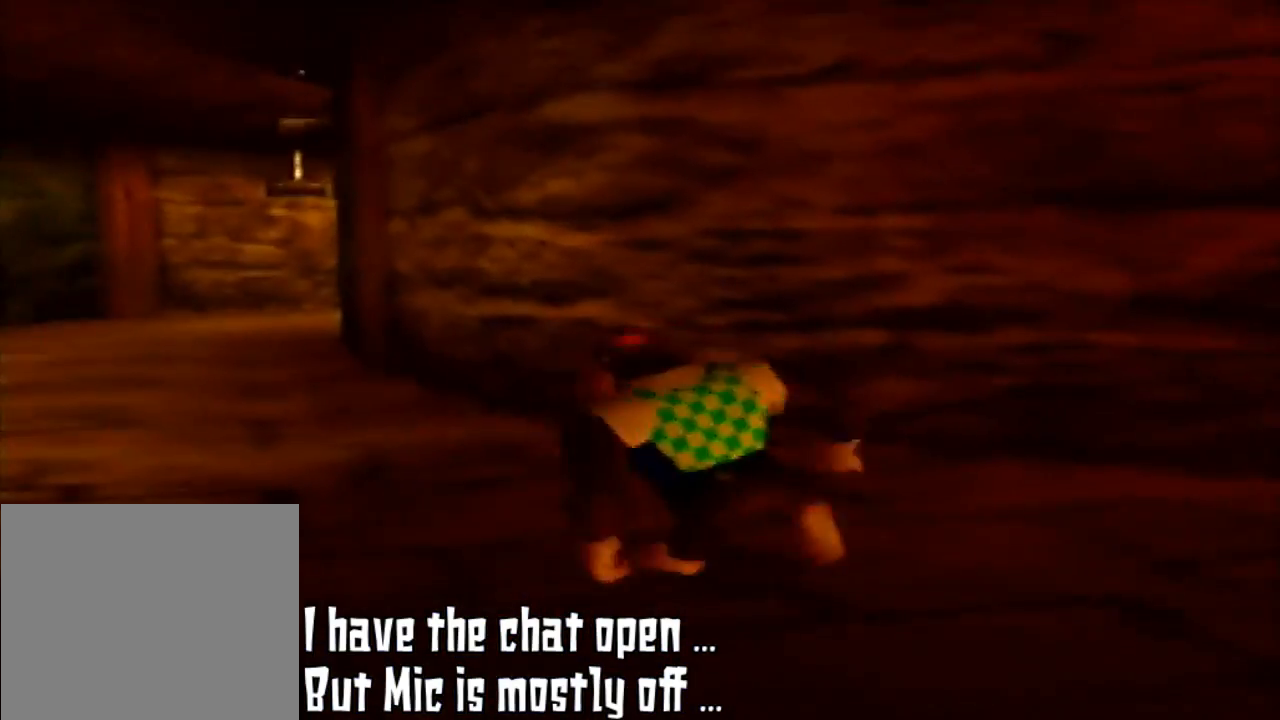
{"buttons": [], "left_stick": "up-left", "events": []}
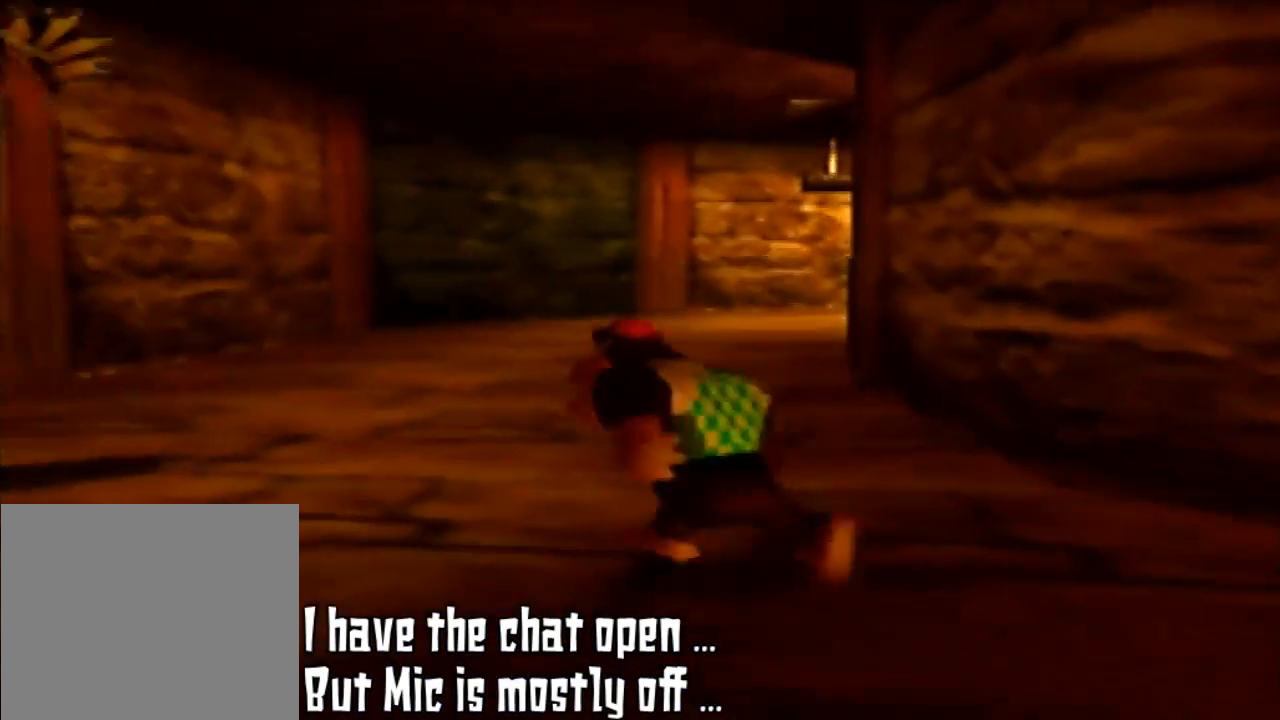
{"buttons": [], "left_stick": "up-left", "events": [[200, "C_DOWN", "down"], [300, "C_DOWN", "up"]]}
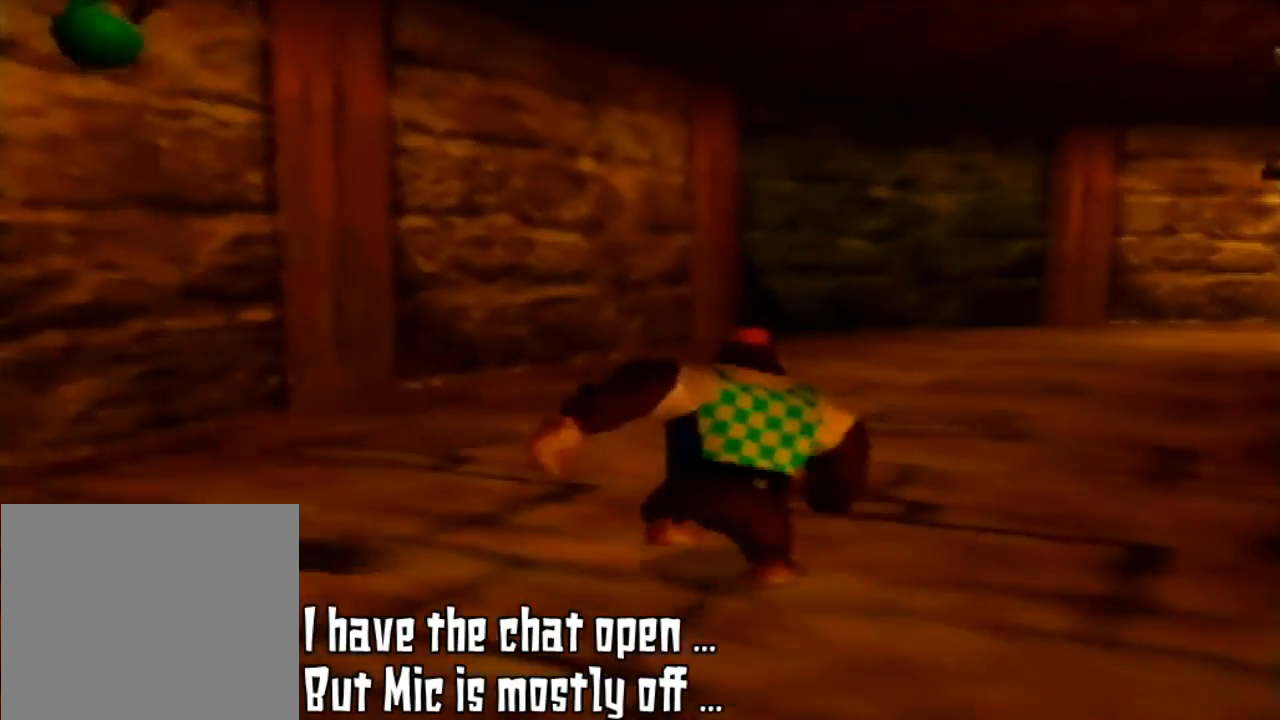
{"buttons": [], "left_stick": "up", "events": [[67, "left_stick", "up"]]}
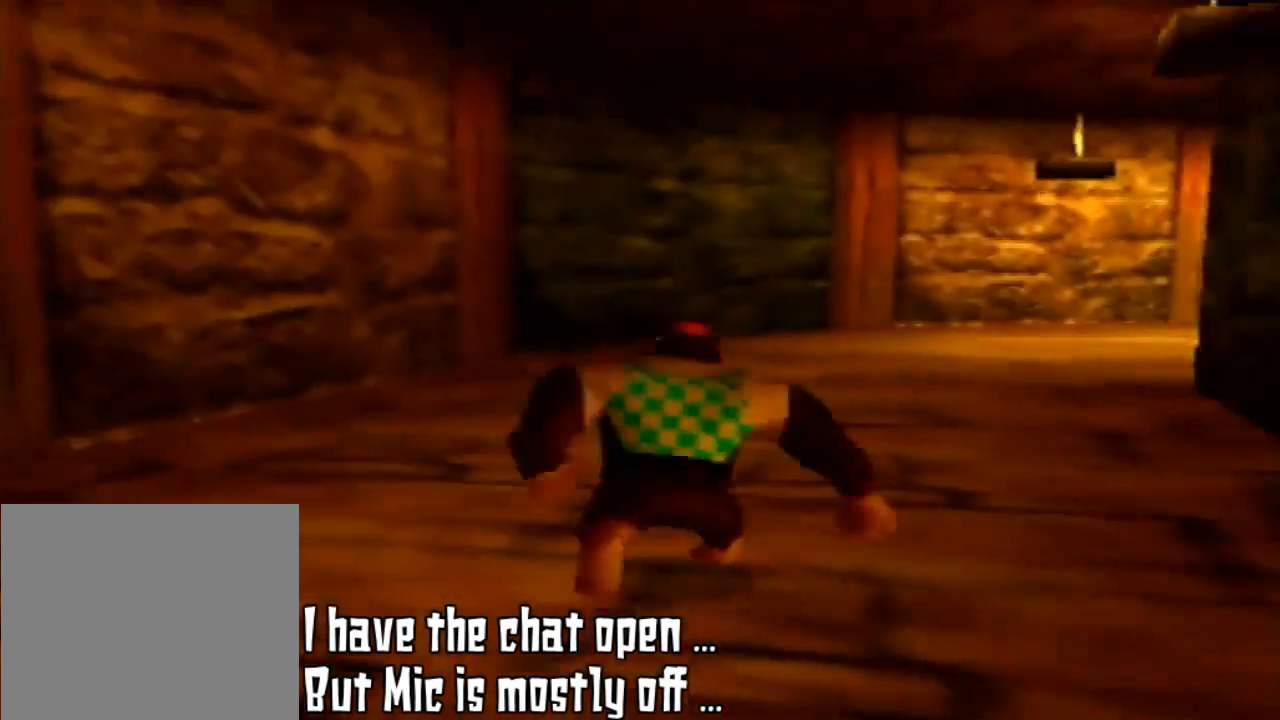
{"buttons": [], "left_stick": "up", "events": [[67, "C_LEFT", "down"], [267, "C_LEFT", "up"]]}